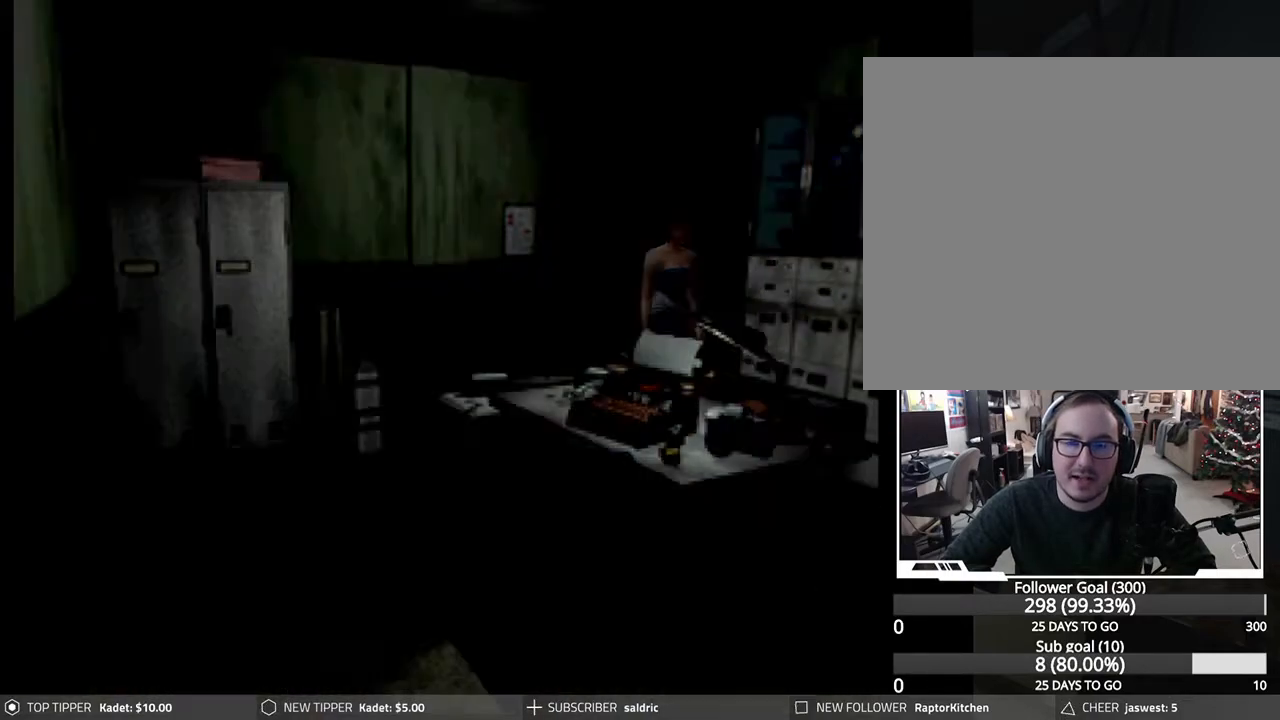
Gameplay with a controller (PlayStation layout); each line is a JSON object with the inputs held at the frame after it. "events" lists button and stick changes between this image and that frame as [ms after this image, input, new state], when the widget could be followed in between. Not read: right_stick.
{"buttons": [], "left_stick": "center", "events": [[67, "TRIANGLE", "up"]]}
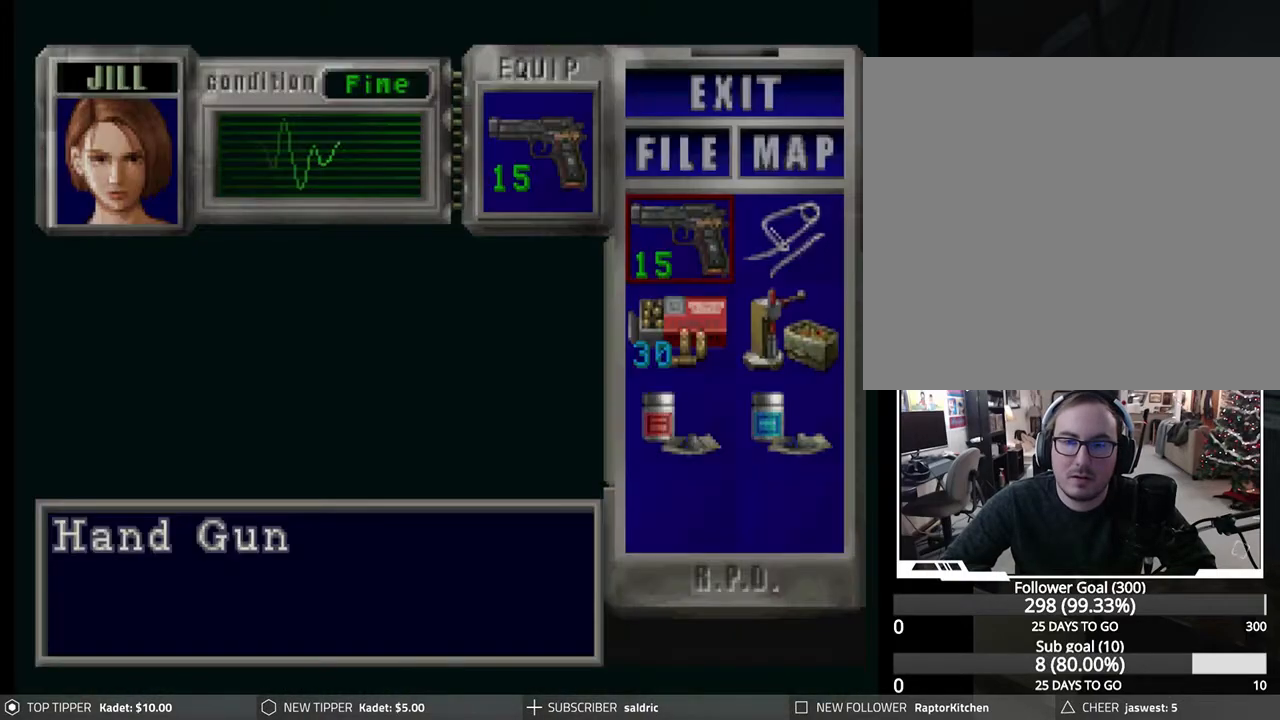
{"buttons": [], "left_stick": "center", "events": []}
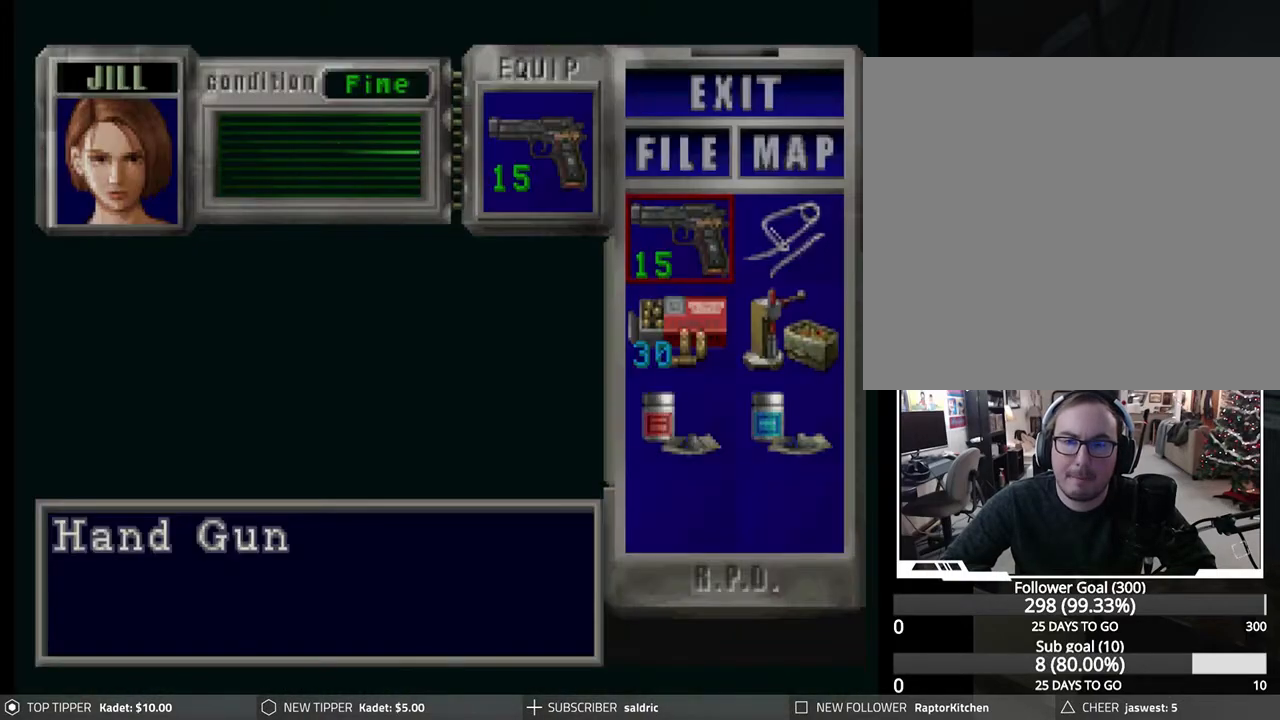
{"buttons": ["TRIANGLE"], "left_stick": "center", "events": [[333, "TRIANGLE", "down"], [433, "TRIANGLE", "up"], [500, "TRIANGLE", "down"]]}
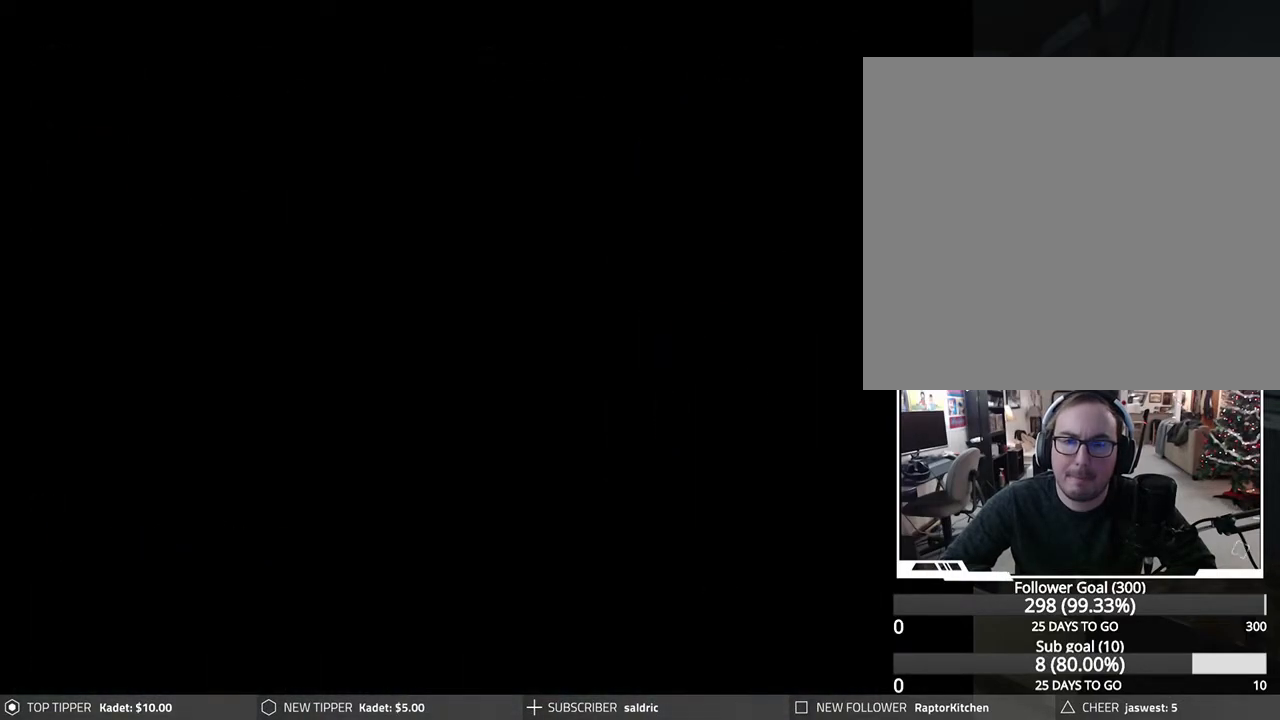
{"buttons": ["DPAD_DOWN"], "left_stick": "center", "events": [[100, "TRIANGLE", "up"], [183, "DPAD_DOWN", "down"]]}
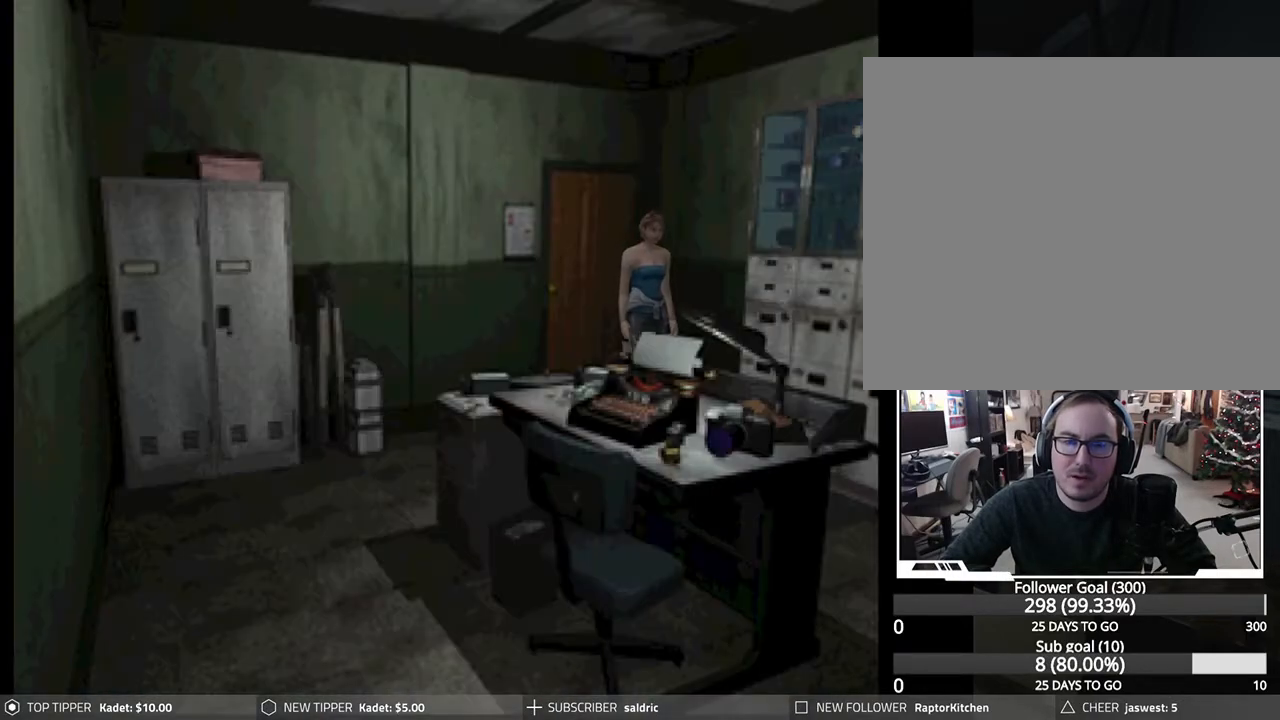
{"buttons": ["DPAD_DOWN"], "left_stick": "center", "events": []}
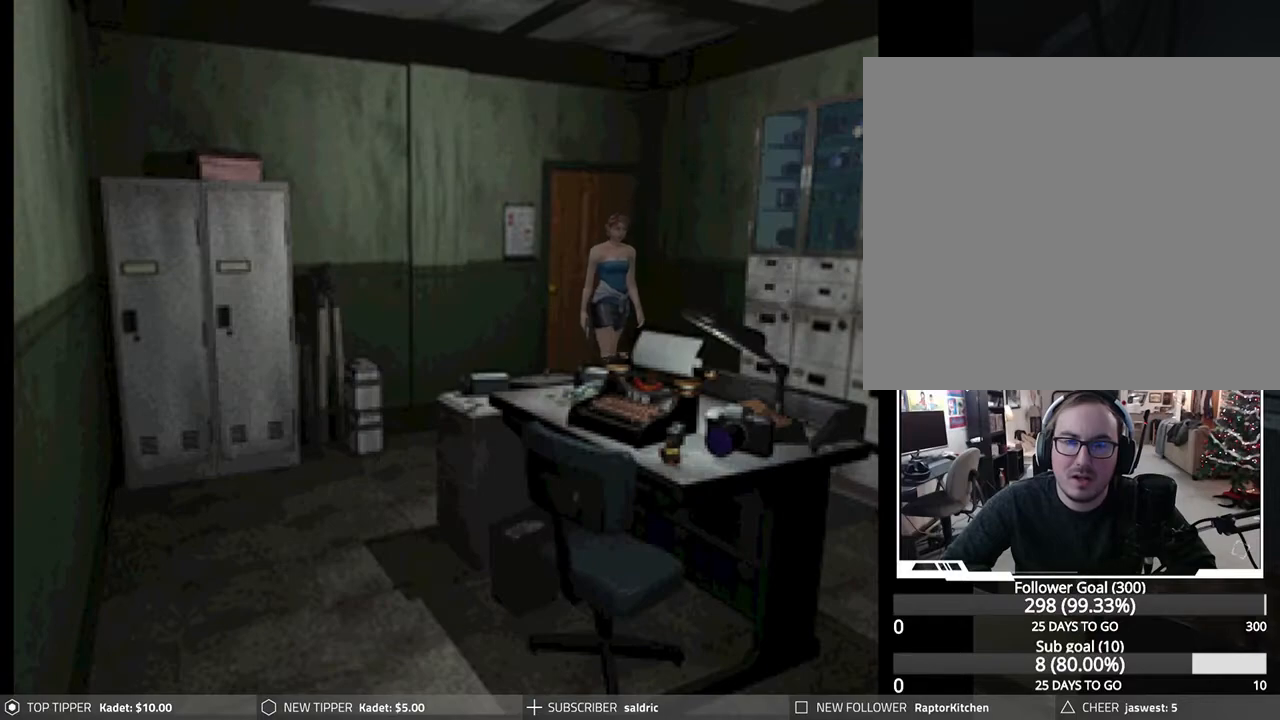
{"buttons": [], "left_stick": "center", "events": [[433, "DPAD_DOWN", "up"]]}
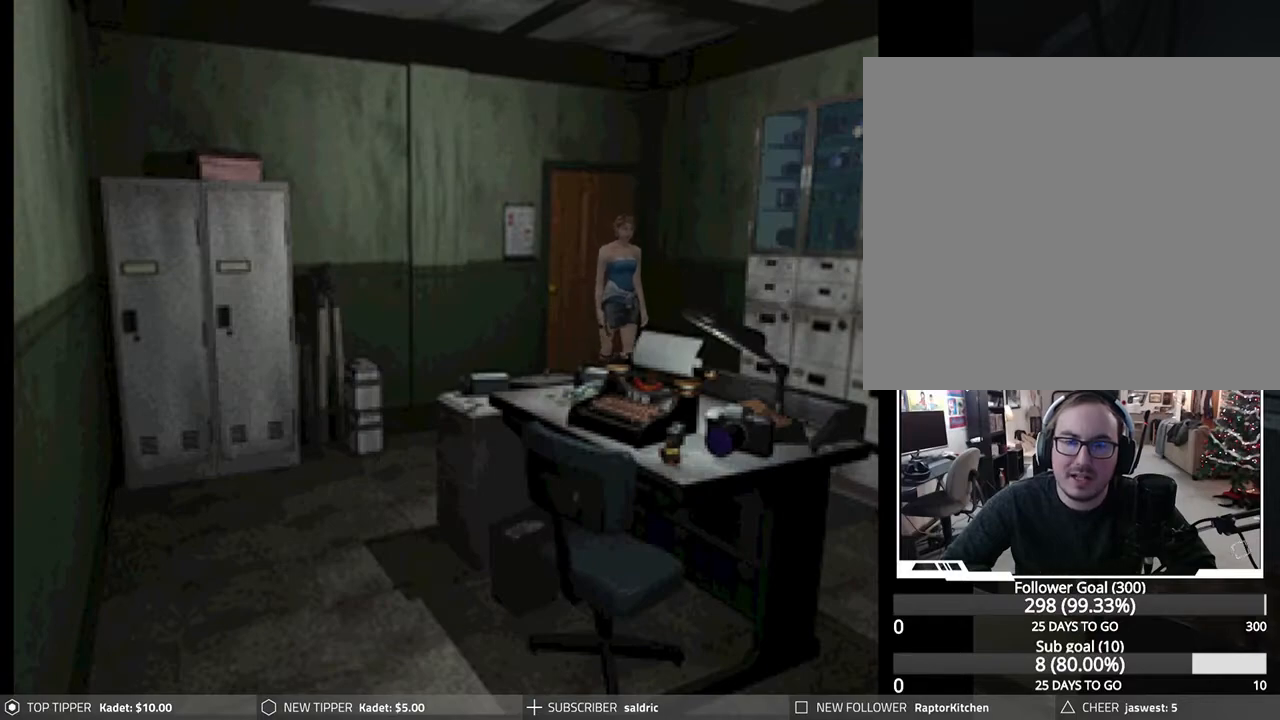
{"buttons": ["DPAD_RIGHT"], "left_stick": "center", "events": [[133, "DPAD_RIGHT", "down"]]}
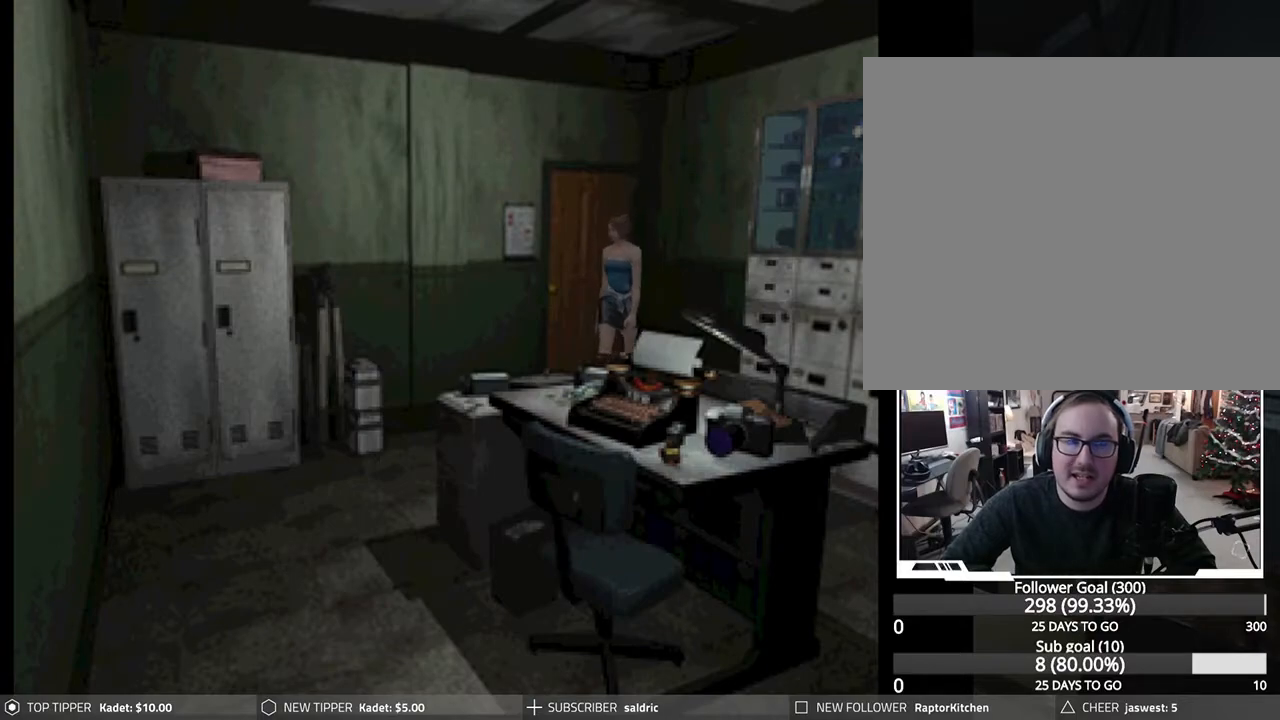
{"buttons": ["CROSS"], "left_stick": "center", "events": [[217, "DPAD_RIGHT", "up"], [333, "CROSS", "down"]]}
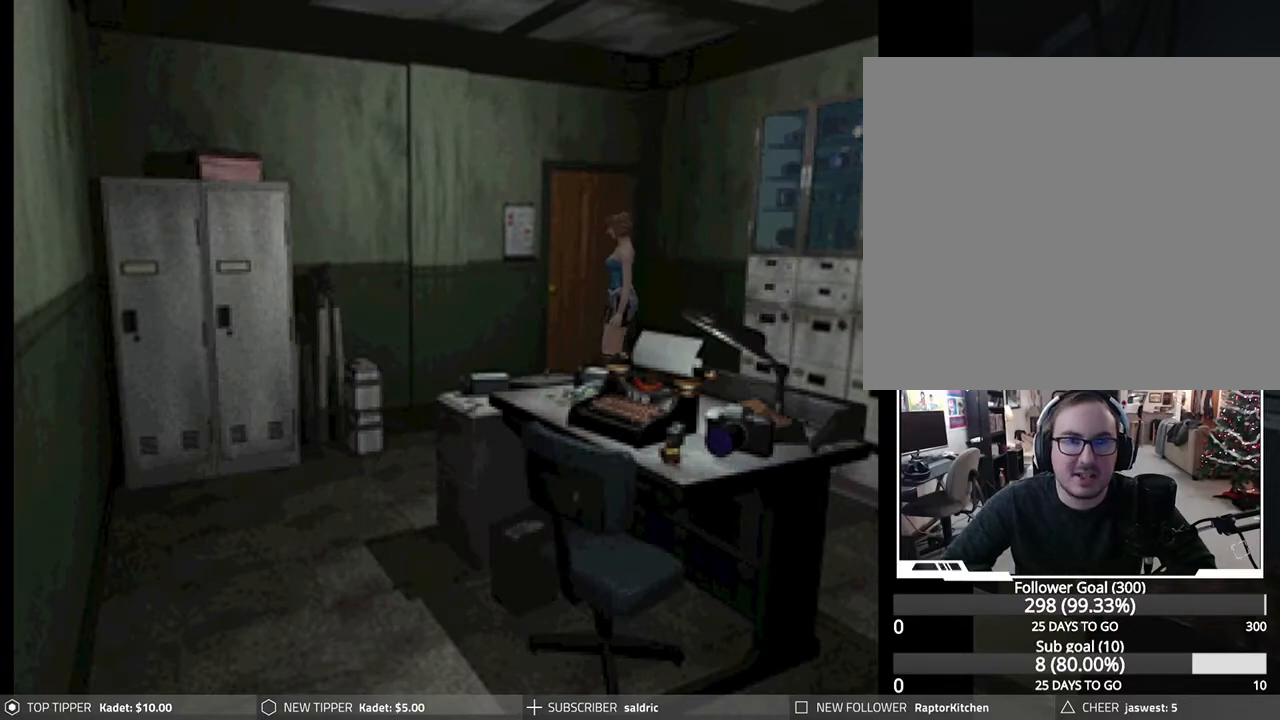
{"buttons": ["CROSS"], "left_stick": "center", "events": [[167, "CROSS", "up"], [233, "DPAD_RIGHT", "down"], [400, "CROSS", "down"], [417, "DPAD_RIGHT", "up"]]}
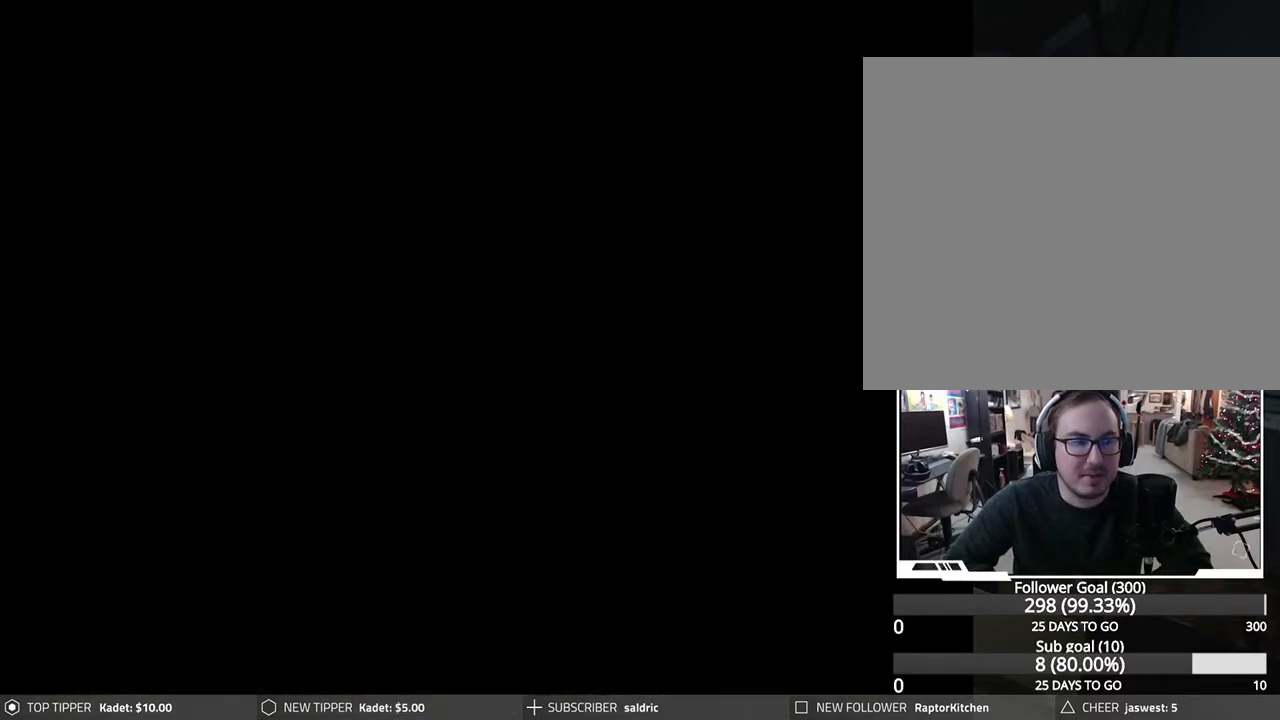
{"buttons": [], "left_stick": "center", "events": [[83, "CROSS", "up"], [167, "CROSS", "down"], [300, "CROSS", "up"]]}
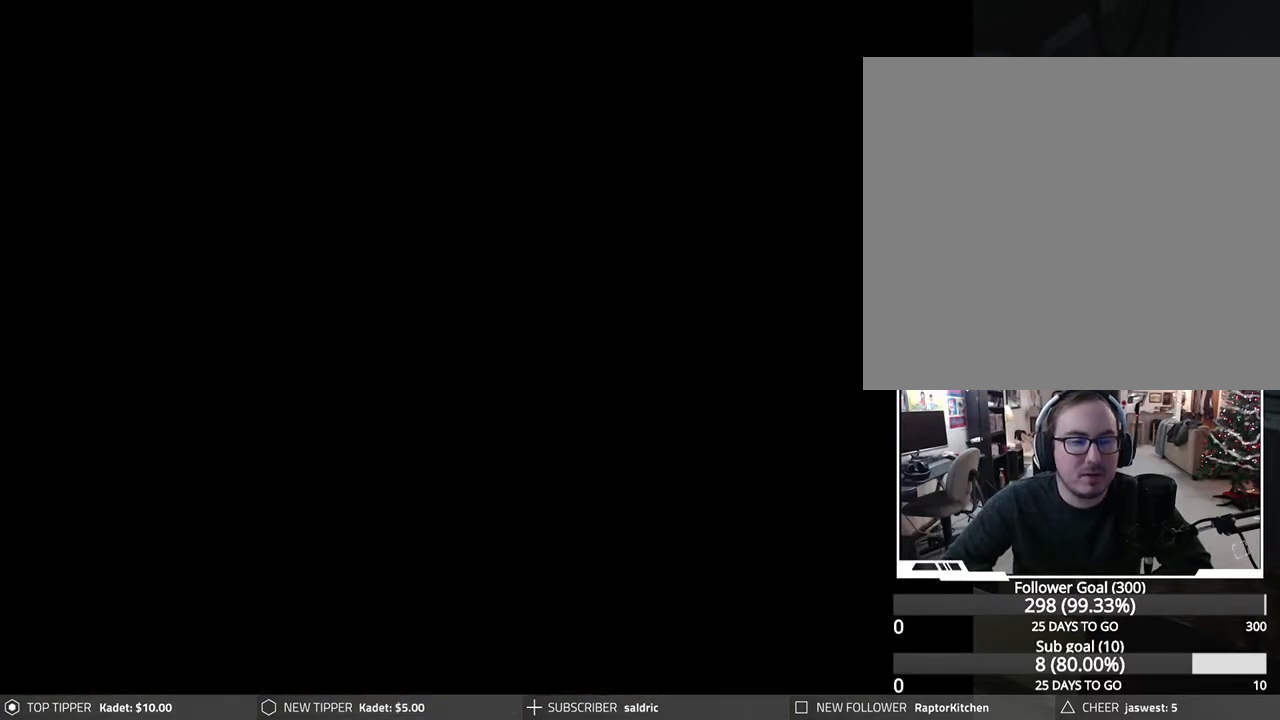
{"buttons": [], "left_stick": "center", "events": []}
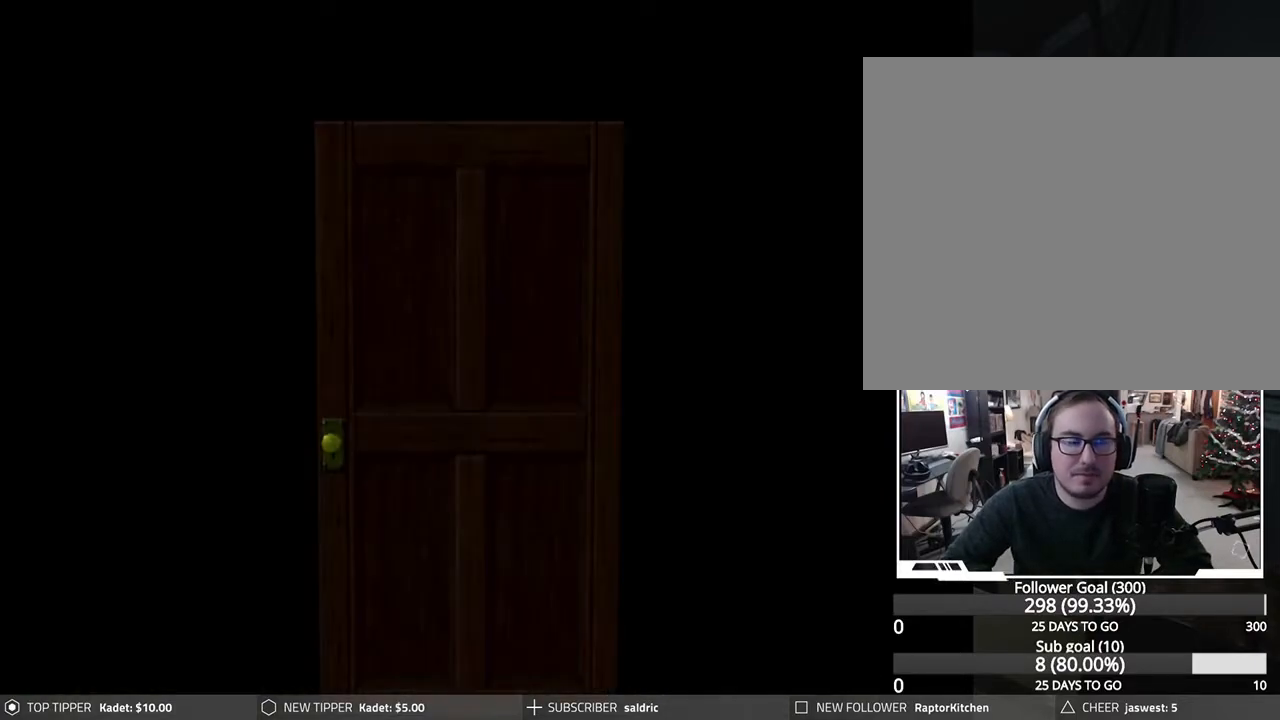
{"buttons": [], "left_stick": "center", "events": []}
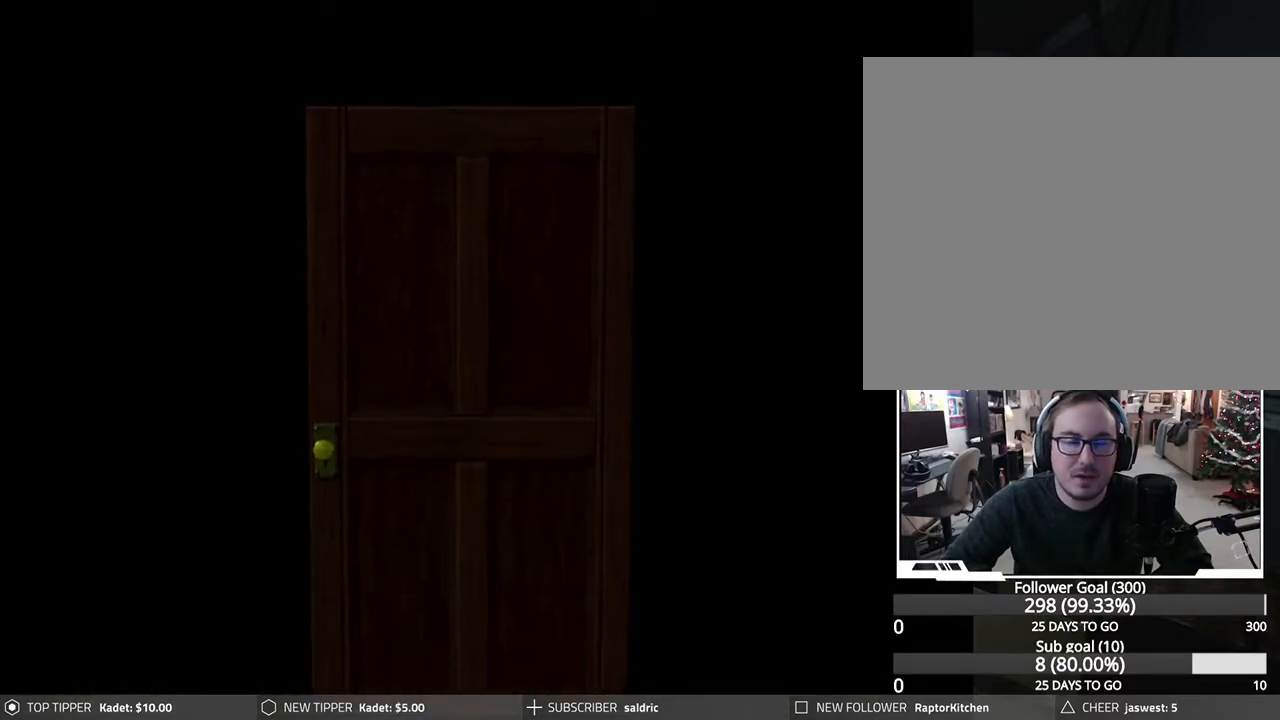
{"buttons": [], "left_stick": "center", "events": []}
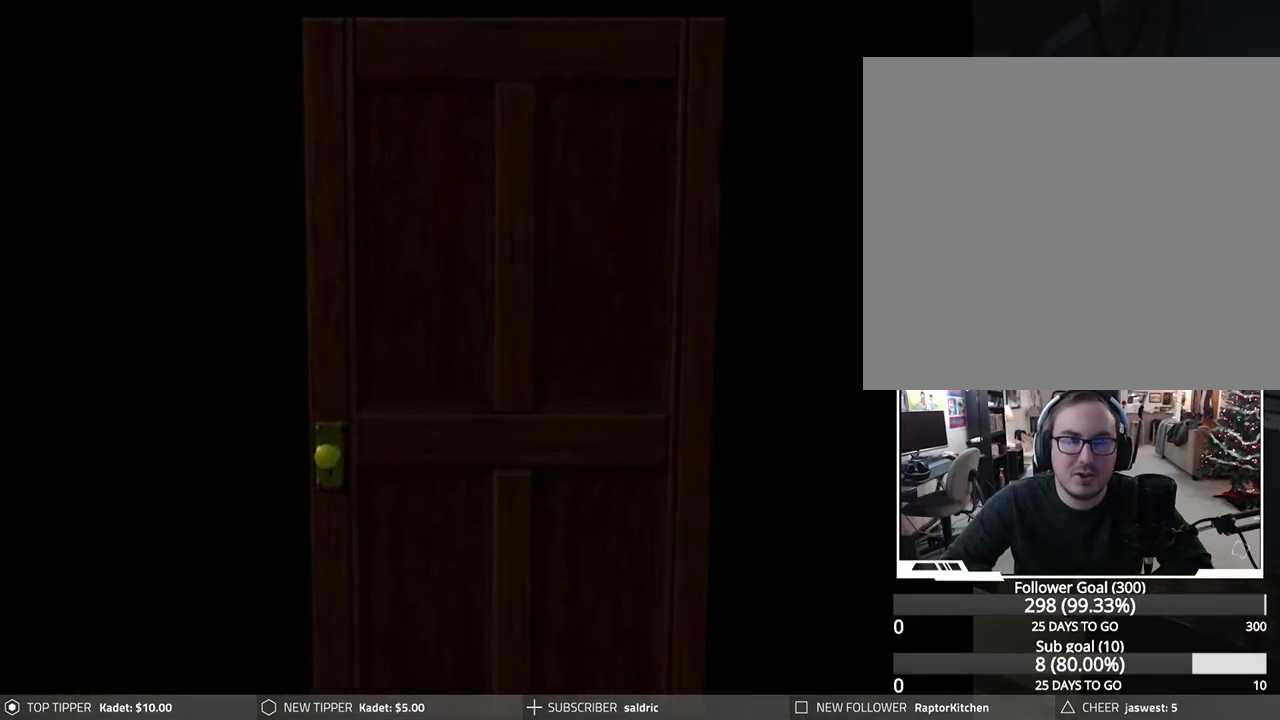
{"buttons": [], "left_stick": "center", "events": []}
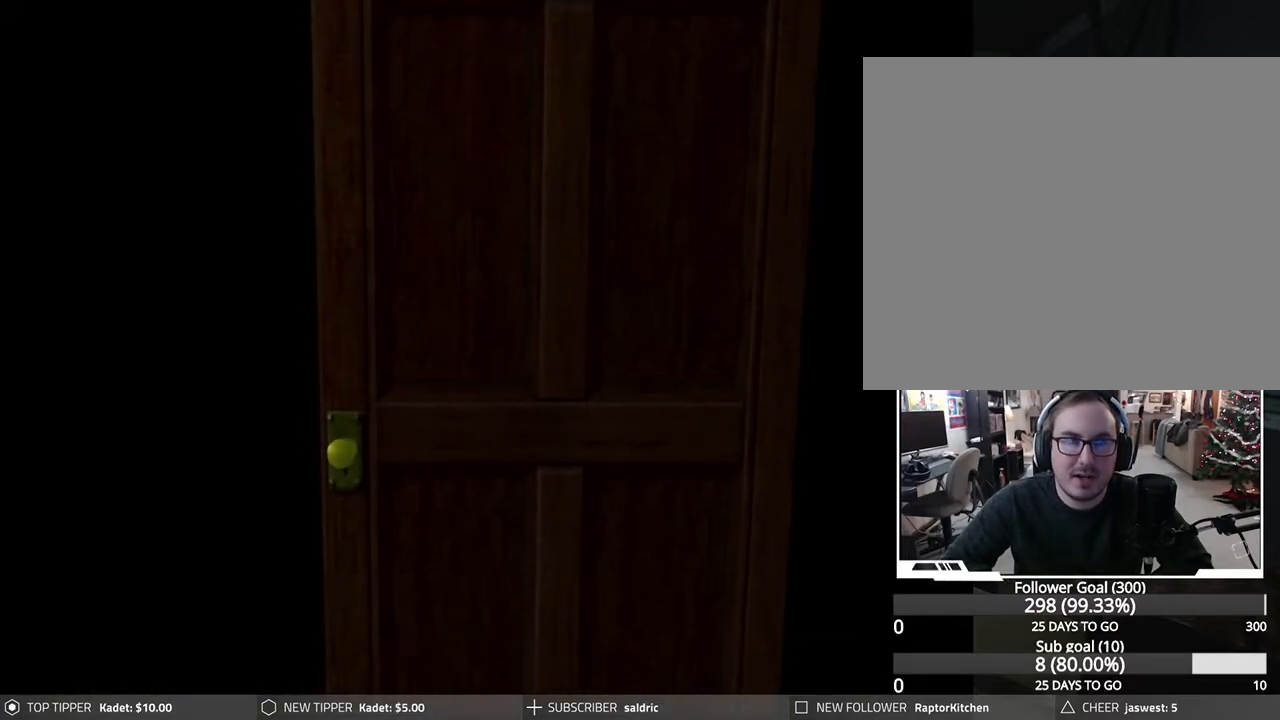
{"buttons": [], "left_stick": "center", "events": []}
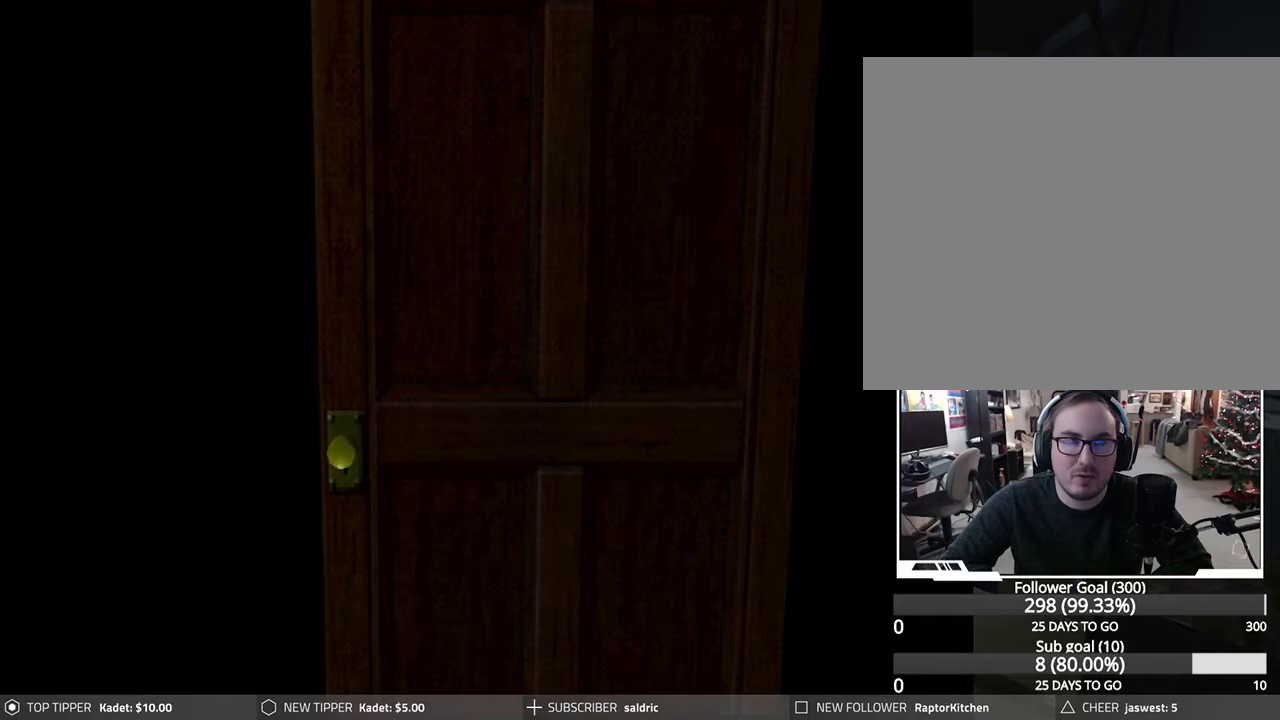
{"buttons": [], "left_stick": "center", "events": []}
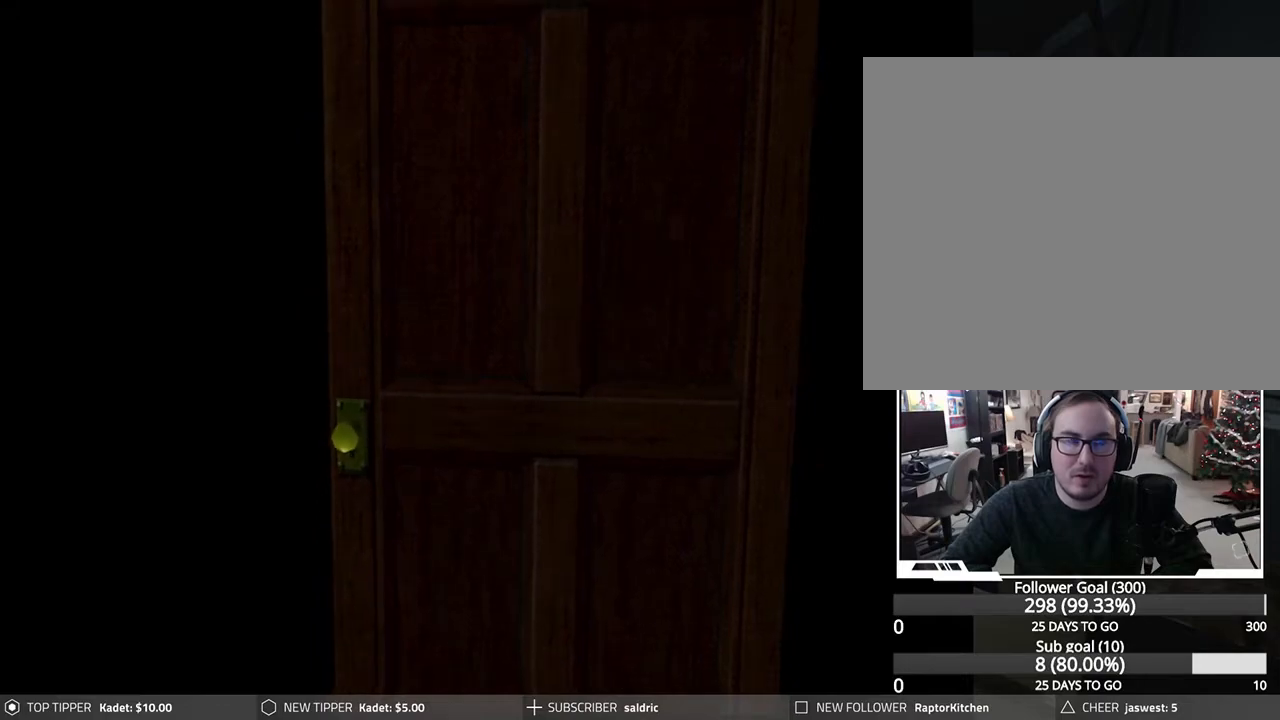
{"buttons": [], "left_stick": "center", "events": []}
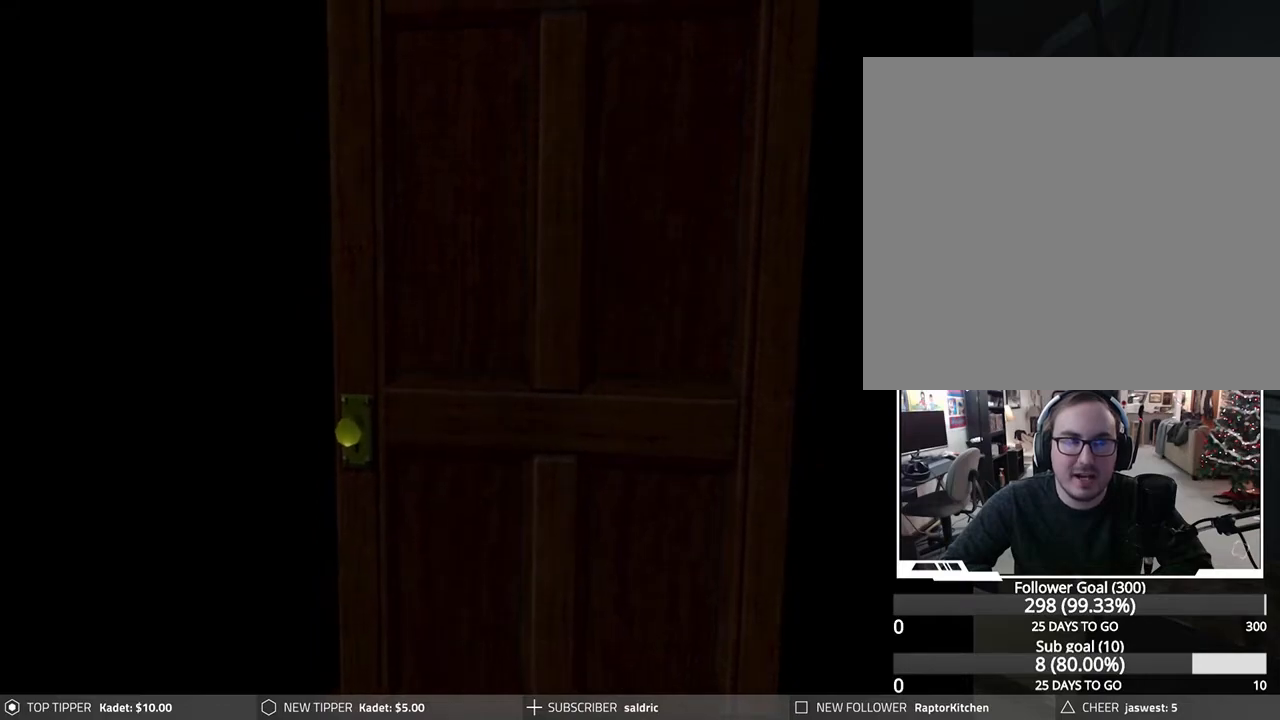
{"buttons": [], "left_stick": "center", "events": []}
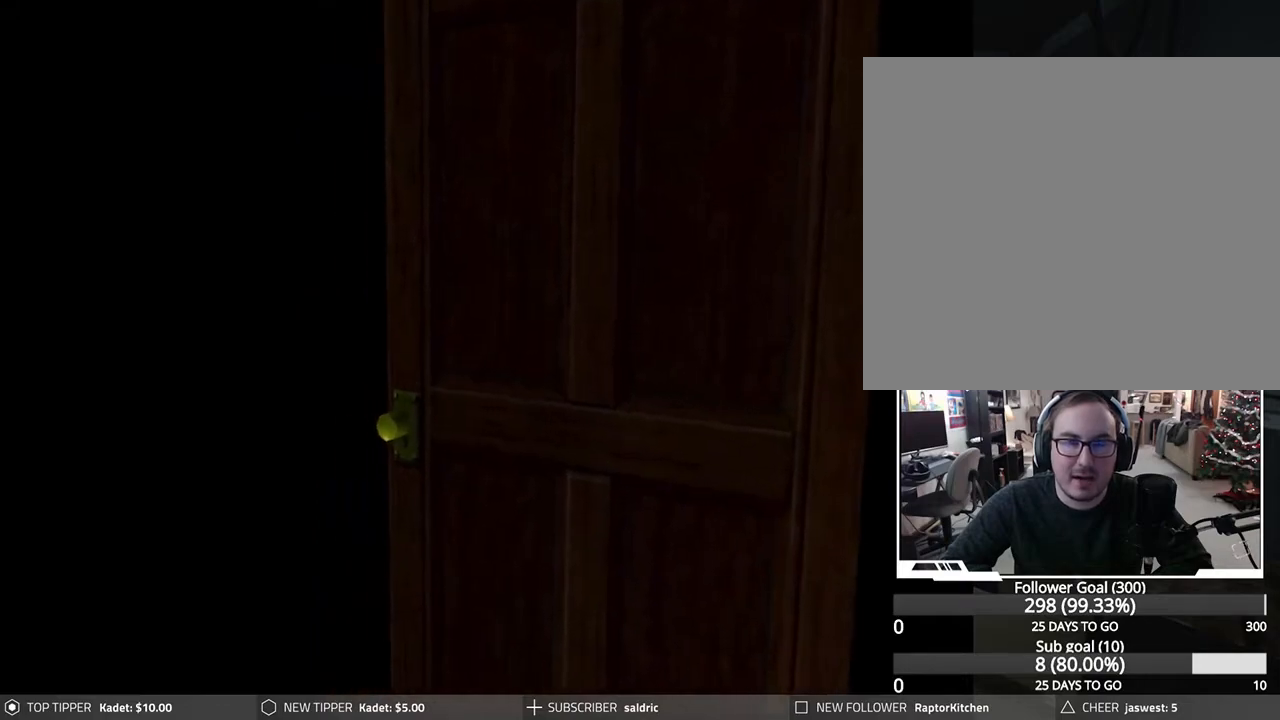
{"buttons": ["DPAD_RIGHT"], "left_stick": "center", "events": [[267, "DPAD_RIGHT", "down"]]}
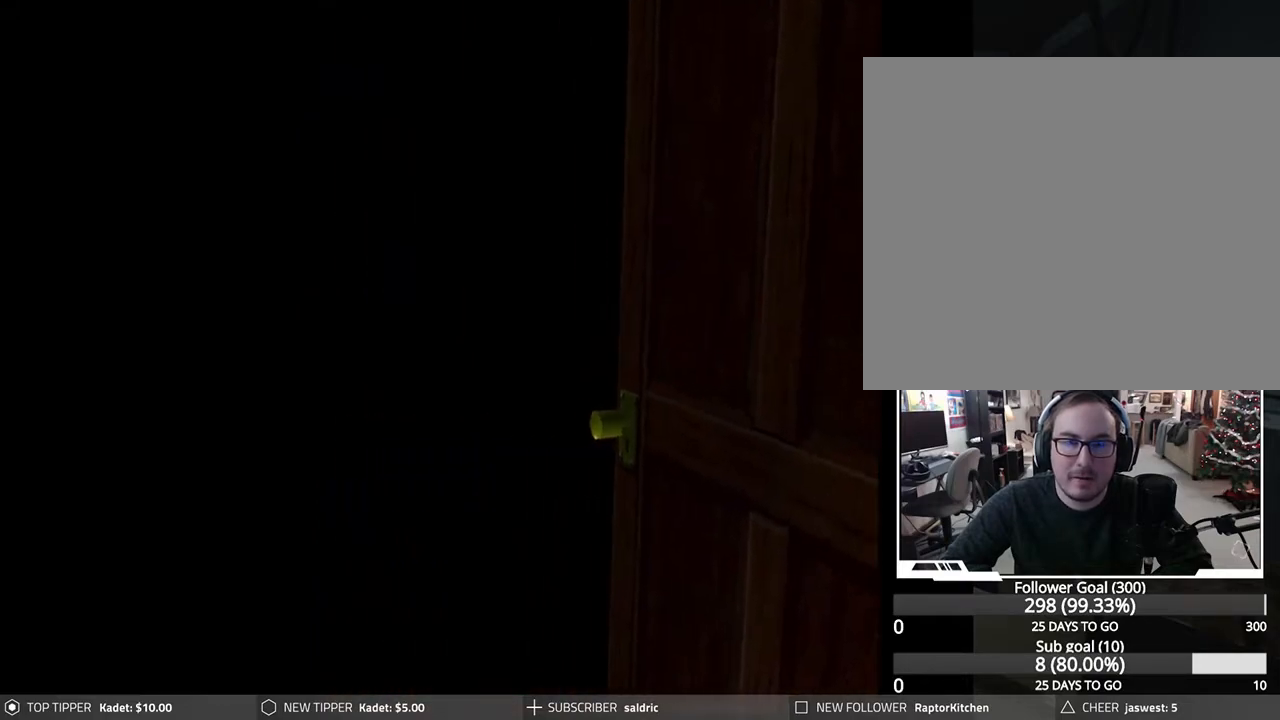
{"buttons": ["DPAD_RIGHT"], "left_stick": "center", "events": []}
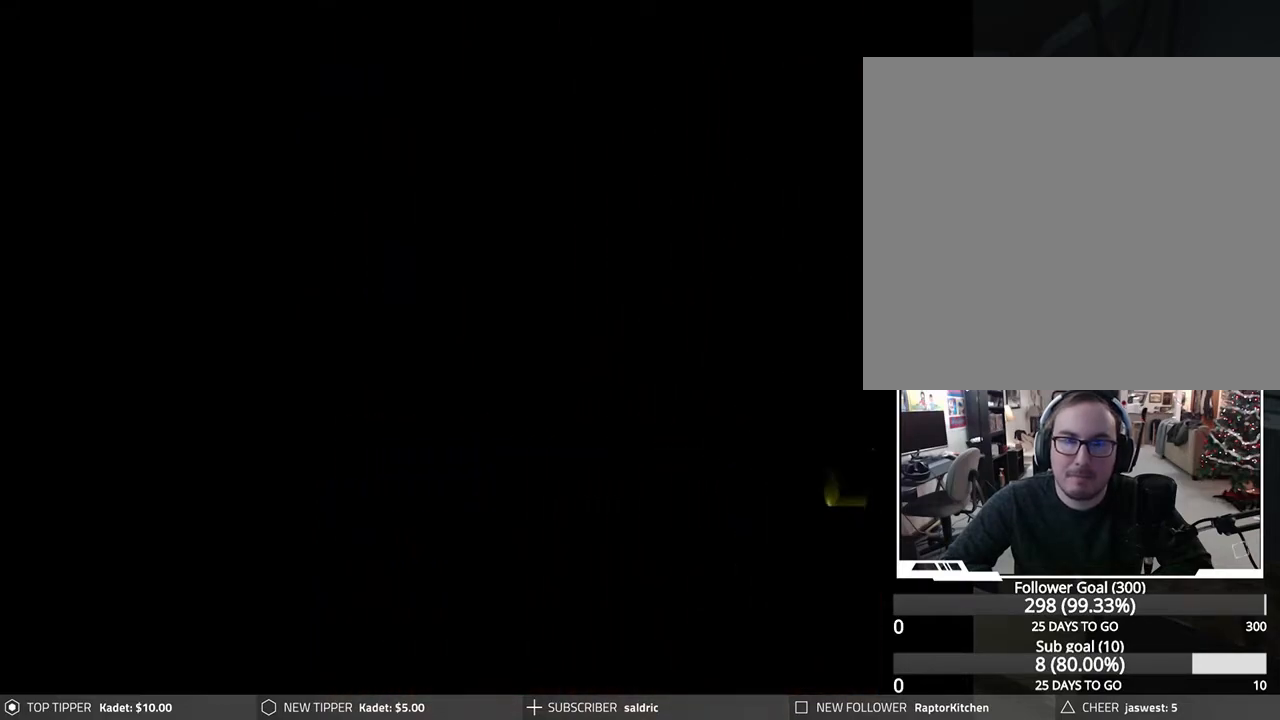
{"buttons": ["DPAD_RIGHT"], "left_stick": "center", "events": []}
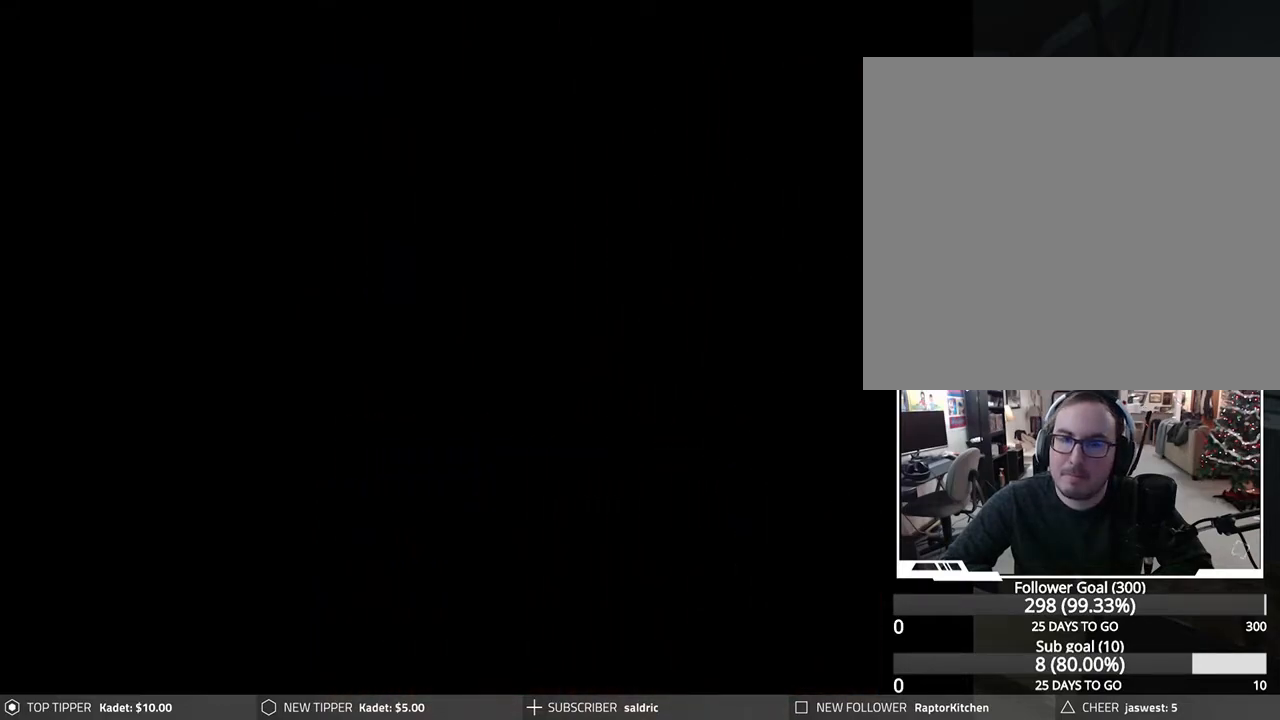
{"buttons": ["DPAD_RIGHT"], "left_stick": "center", "events": []}
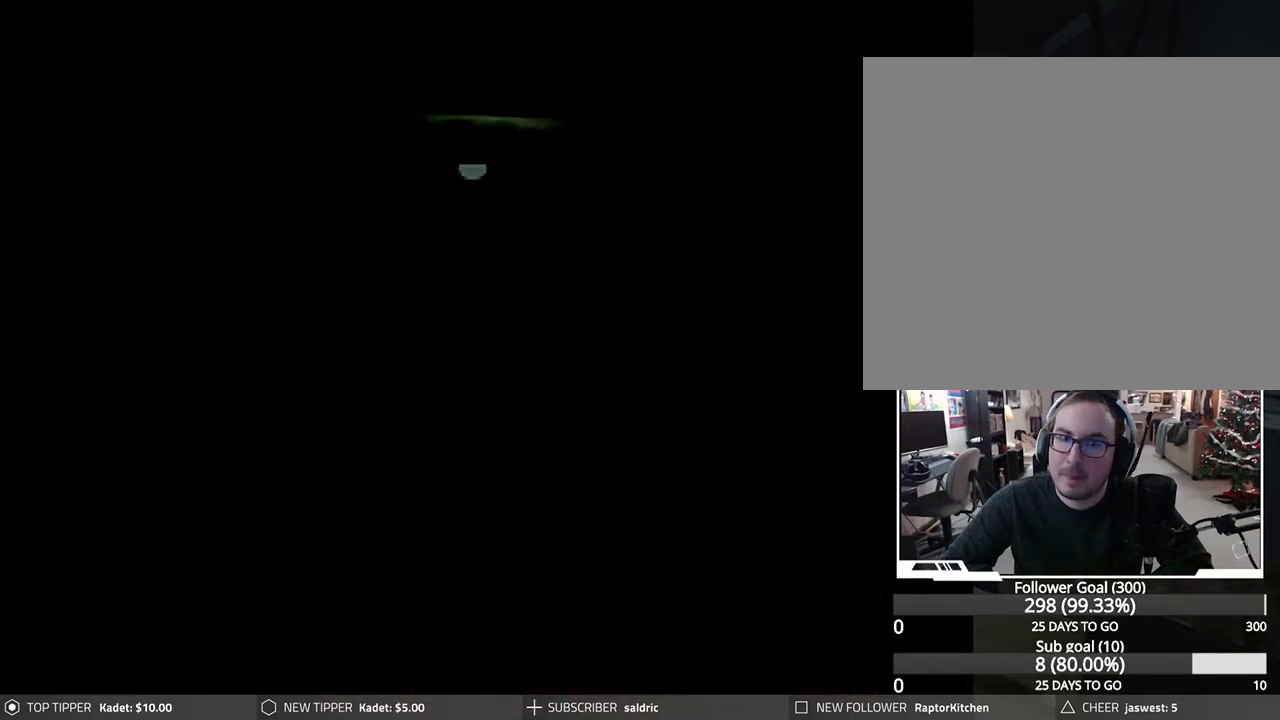
{"buttons": ["DPAD_DOWN", "DPAD_RIGHT"], "left_stick": "center", "events": [[333, "DPAD_DOWN", "down"]]}
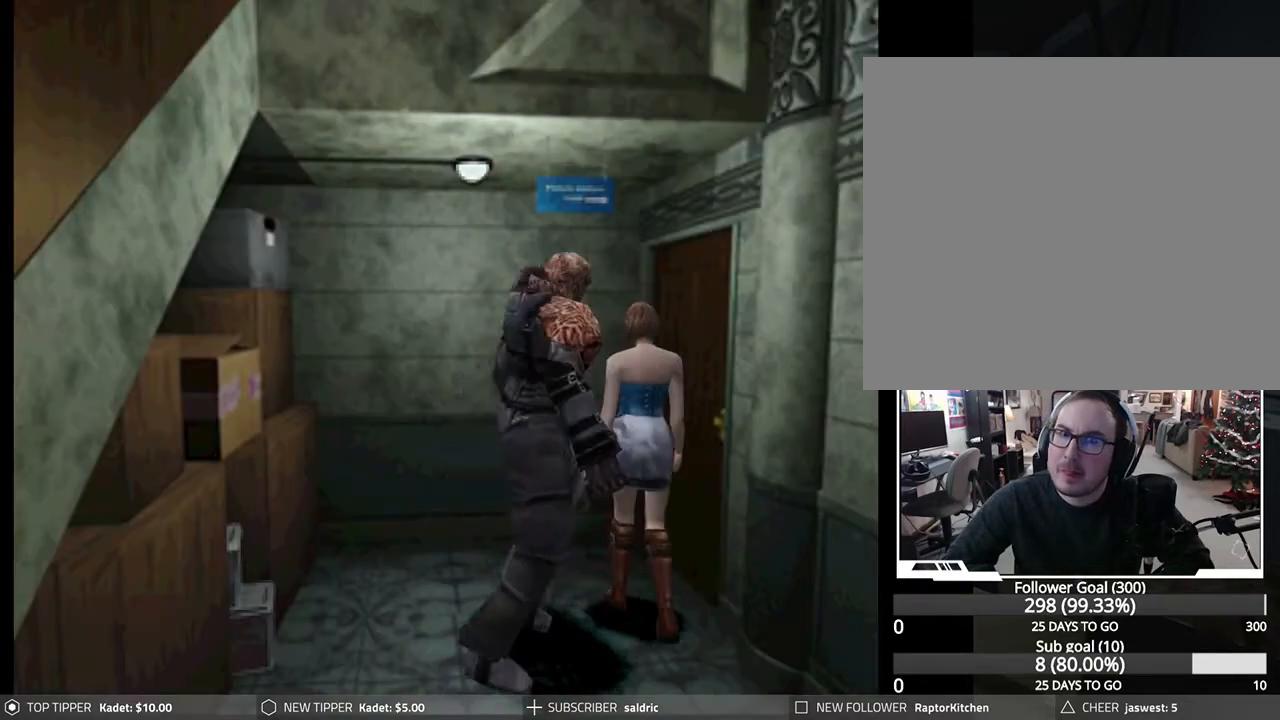
{"buttons": ["DPAD_DOWN", "DPAD_RIGHT"], "left_stick": "center", "events": []}
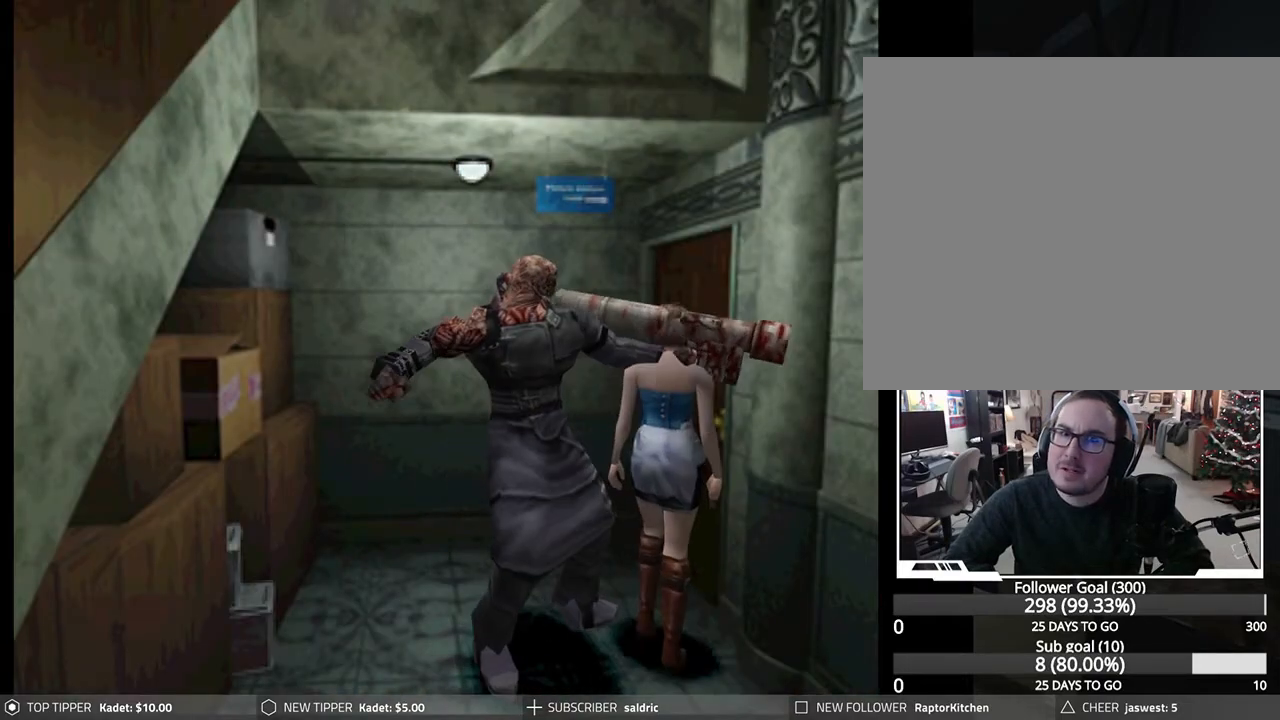
{"buttons": ["DPAD_DOWN", "DPAD_LEFT"], "left_stick": "center", "events": [[383, "DPAD_RIGHT", "up"], [417, "DPAD_LEFT", "down"]]}
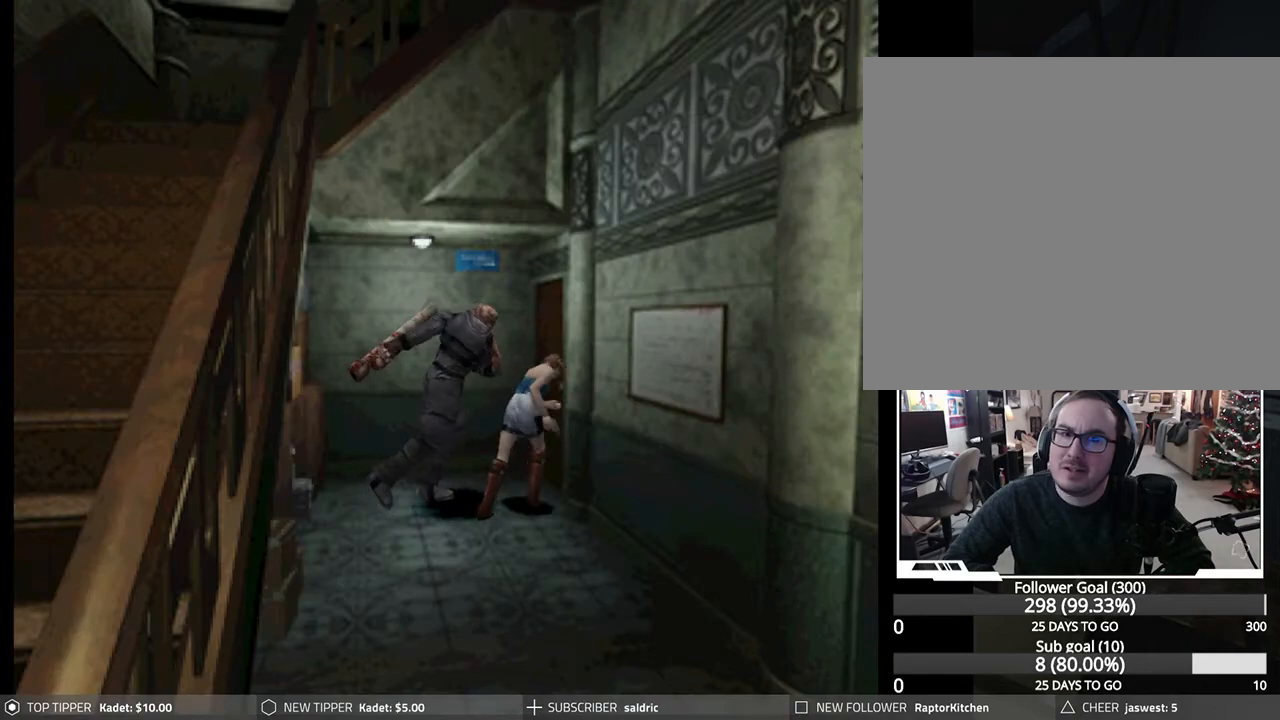
{"buttons": ["DPAD_DOWN", "DPAD_LEFT"], "left_stick": "center", "events": []}
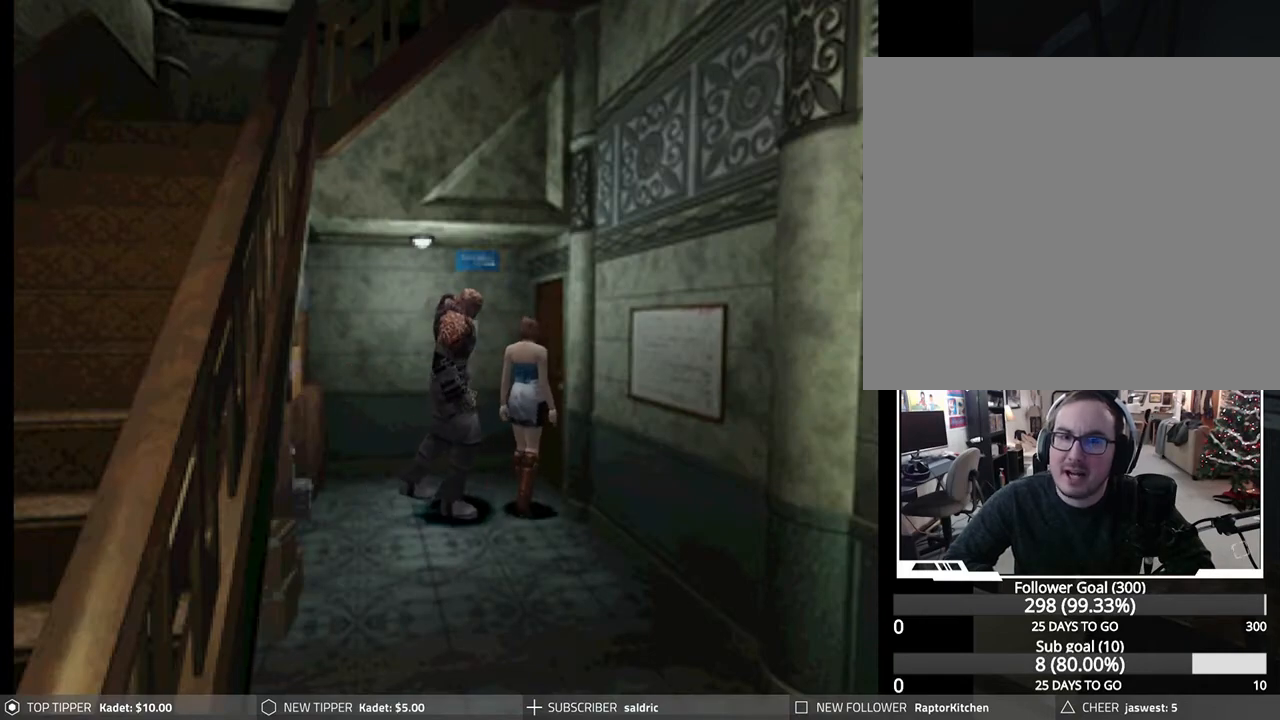
{"buttons": ["DPAD_DOWN"], "left_stick": "center", "events": [[400, "DPAD_LEFT", "up"]]}
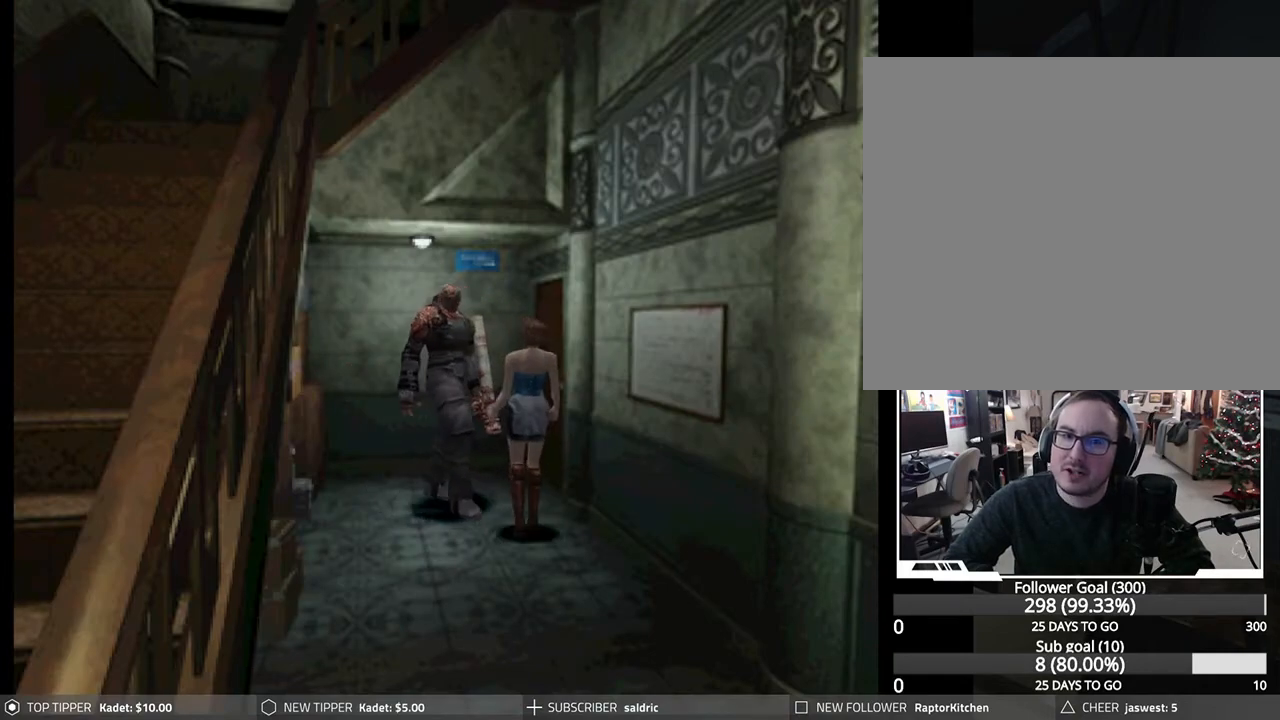
{"buttons": ["DPAD_DOWN"], "left_stick": "center", "events": []}
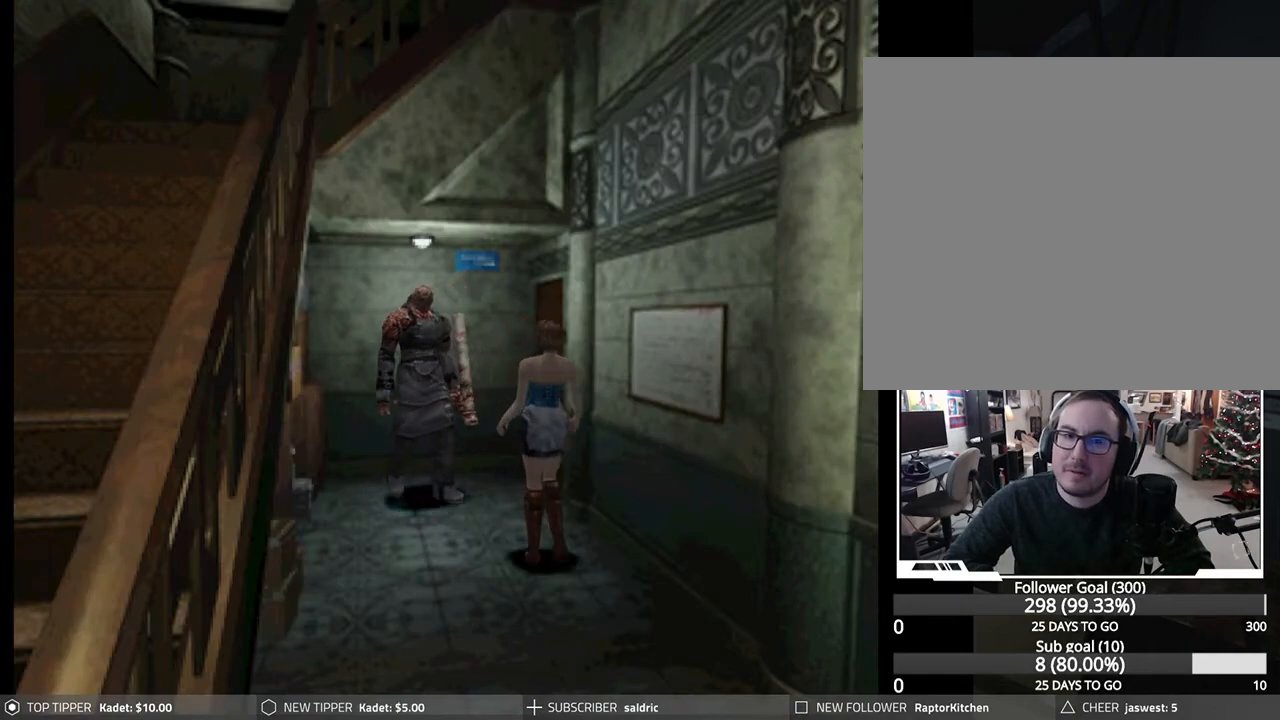
{"buttons": ["DPAD_DOWN", "DPAD_RIGHT"], "left_stick": "center", "events": [[250, "DPAD_RIGHT", "down"]]}